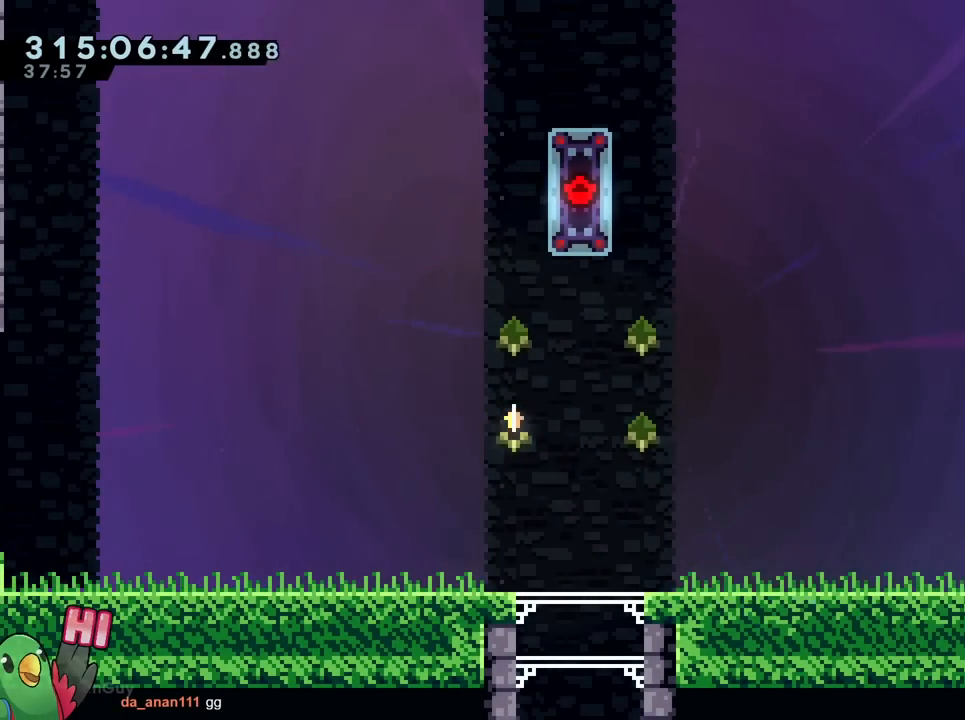
Gameplay with a controller (Nintendo layout); each line is a JSON object with the inputs held at the frame after it. "events" lists button and stick changes between this image and that frame as [ms after this image, input, new state], when the widget could be followed in between. Not read: HOME L3 R2 R3 SELECT START.
{"buttons": ["Y", "L2"], "left_stick": "right", "right_stick": "center"}
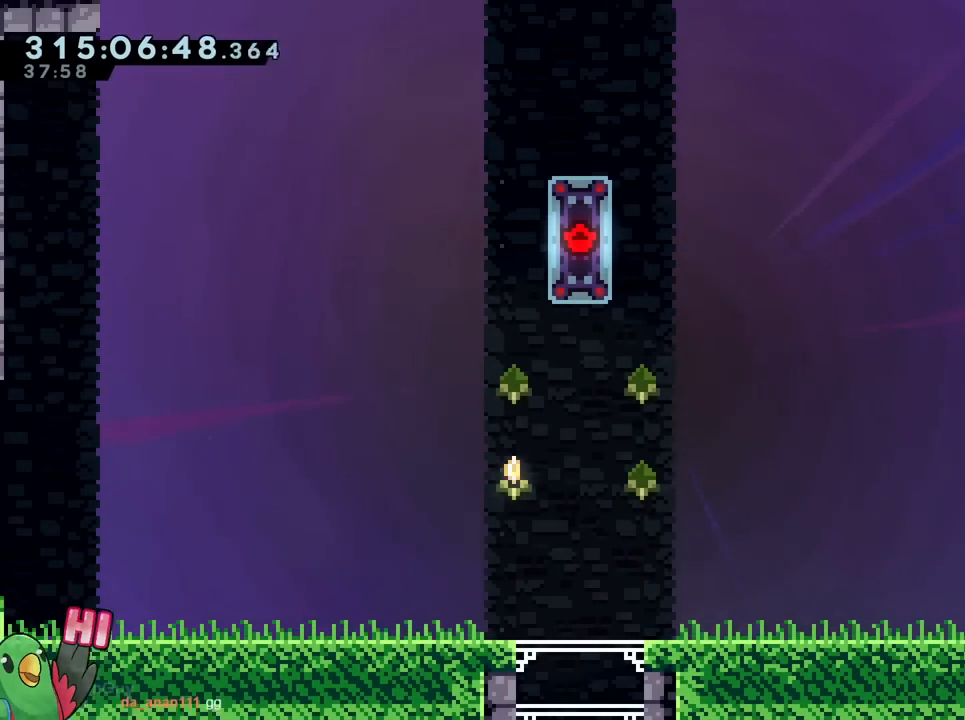
{"buttons": ["L2"], "left_stick": "right", "right_stick": "center"}
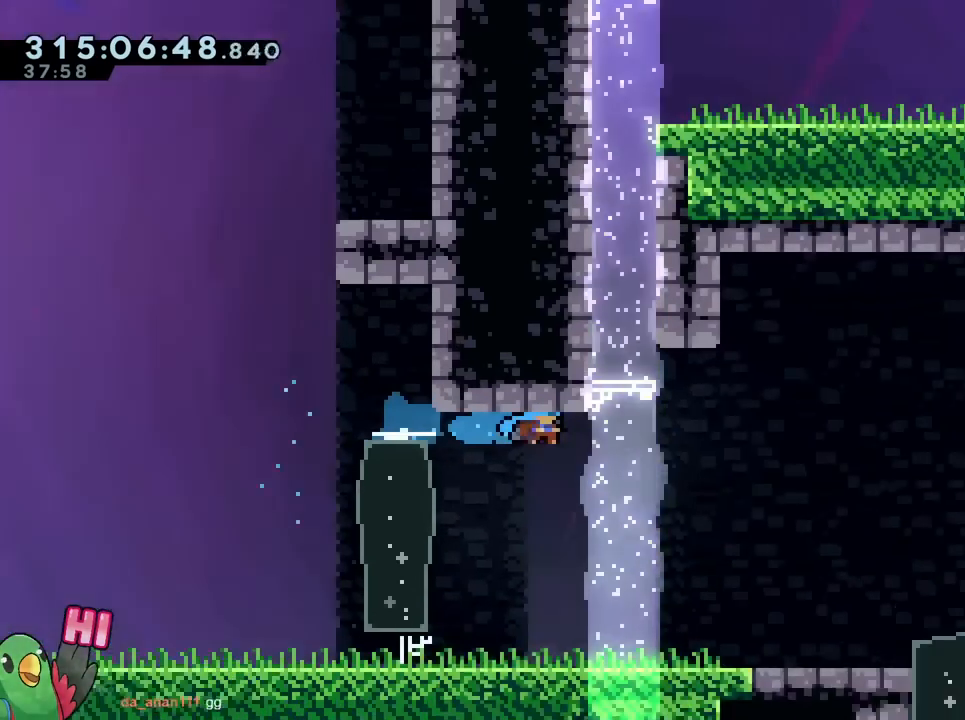
{"buttons": [], "left_stick": "center", "right_stick": "center", "events": [[217, "L2", "up"], [284, "left_stick", "center"]]}
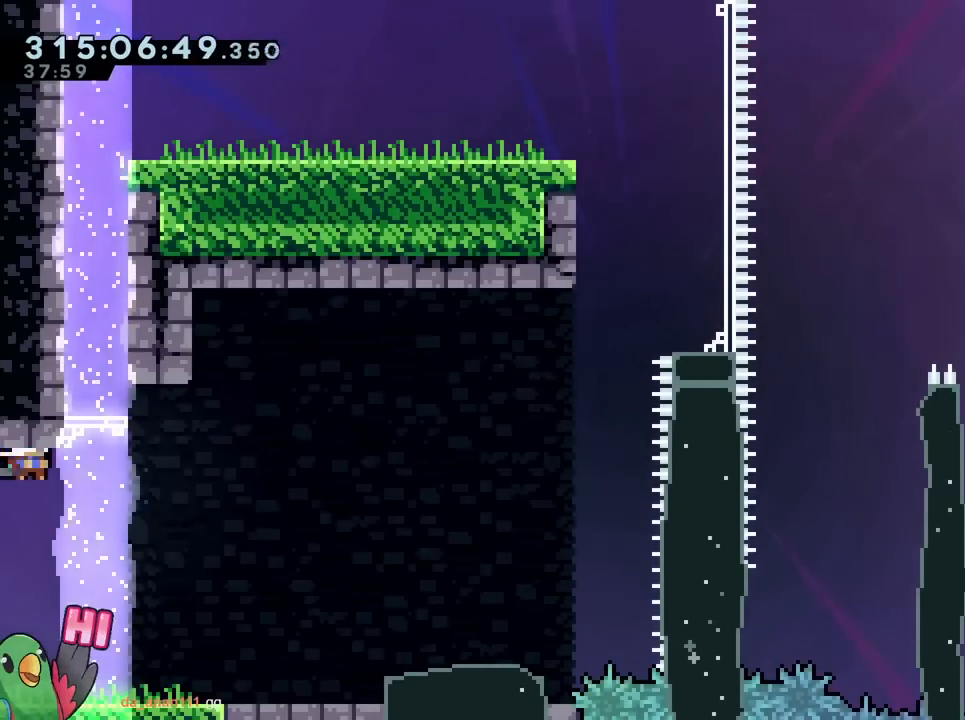
{"buttons": [], "left_stick": "center", "right_stick": "center", "events": []}
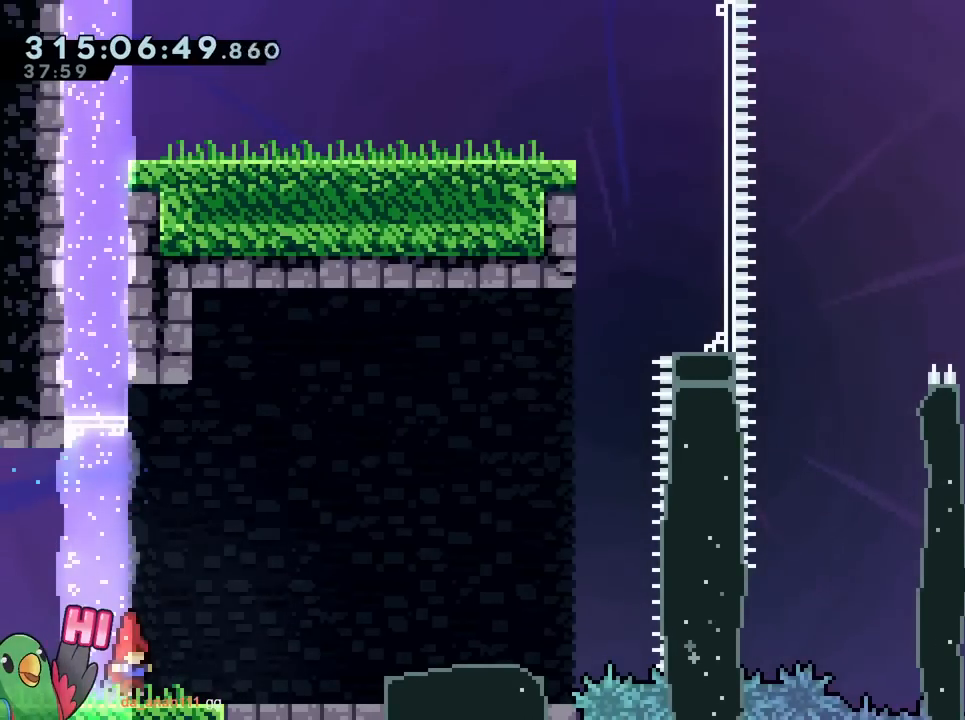
{"buttons": ["L2"], "left_stick": "right", "right_stick": "center", "events": [[150, "left_stick", "right"], [200, "L2", "down"]]}
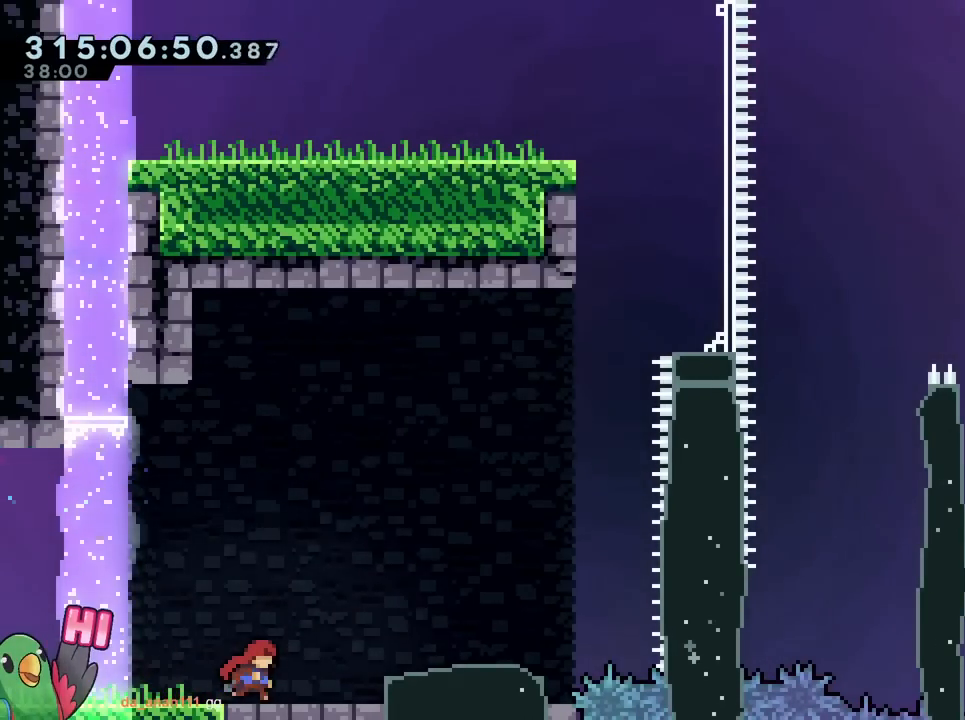
{"buttons": ["L2"], "left_stick": "right", "right_stick": "center", "events": [[50, "B", "down"], [166, "B", "up"]]}
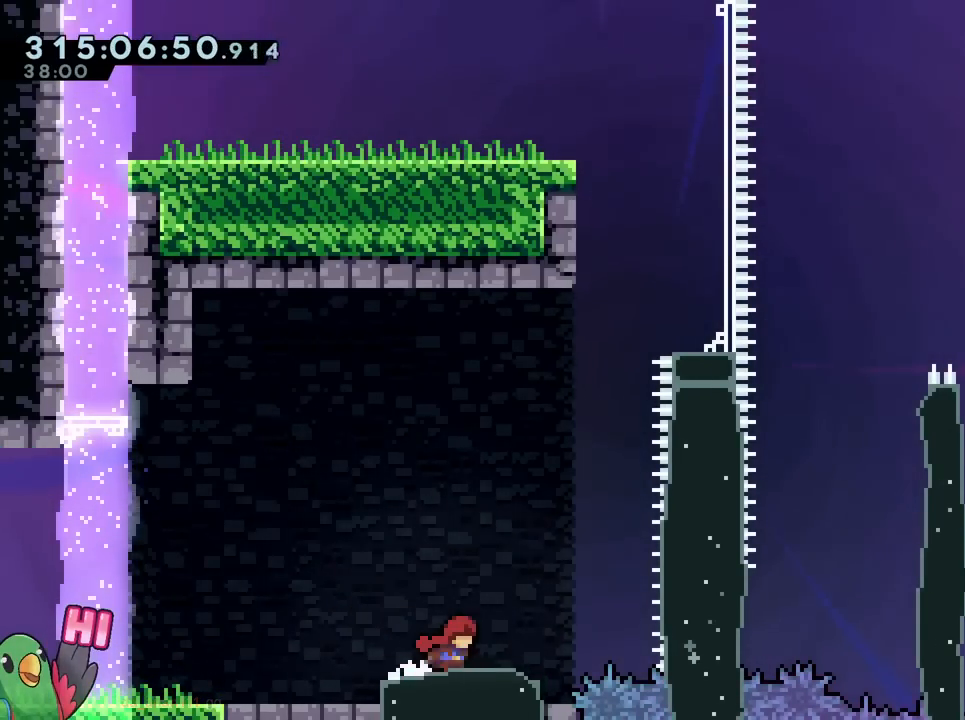
{"buttons": ["B", "Y"], "left_stick": "up", "right_stick": "center", "events": [[134, "B", "down"], [267, "L2", "up"], [400, "left_stick", "up"], [484, "Y", "down"]]}